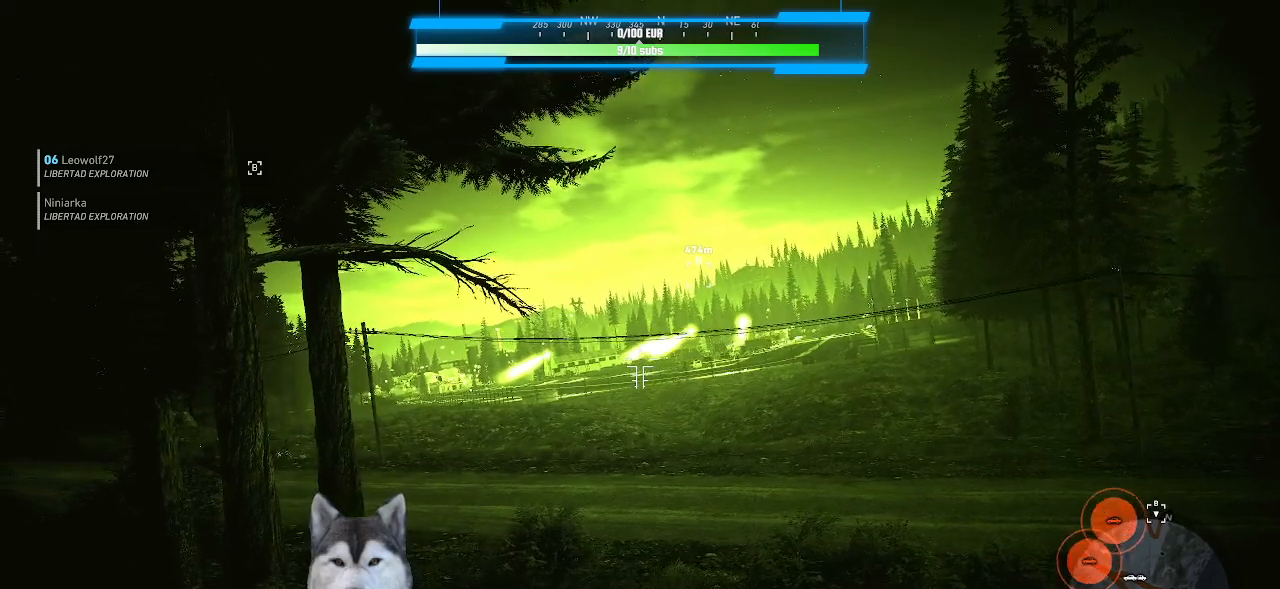
Gameplay with keyboard and mouse; each line is a JSON object with the keys and mouse buttons held at the frame after it. "events" lists presses ("down") and releases ("up") of ".", "/", "0", "1", "2", "3", "4", "5", "6", "7", "8", "9", "a", "alt_l", "alt_r", "b", "backslash", "backspace", "c", "caps_lock", "comma", "ctrl_l", "ctrl_r", "d", "e", "equals", "f", "g", "h", "i", "j", "k", "l", "lbracket", "m", "minus", "n", "o", "p", "q", "quote", "r", "rbracket", "return", "s", "semicolon", "shift_l", "shift_r", "space", "t", "tab", "tilde", "u", "v", "w", "x", "y", "z", "mouse_left", "mouse_wheel" and "mouse_right" between this image and that frame as [ms after this image, input, new state], when the widget could be followed in between. "mouse_left", "mouse_wheel", "mouse_right" = the "left", "wheel", "right" buttons of the "mouse" list. No other keys are recorded. "wheel" means that the mouse wheel is clicked or scrolled. "mouse_move" is the direction in which the mouse moves at that frame (one of eight, or "still"), when it could be read.
{"keys": [], "mouse": [], "mouse_move": "still", "events": []}
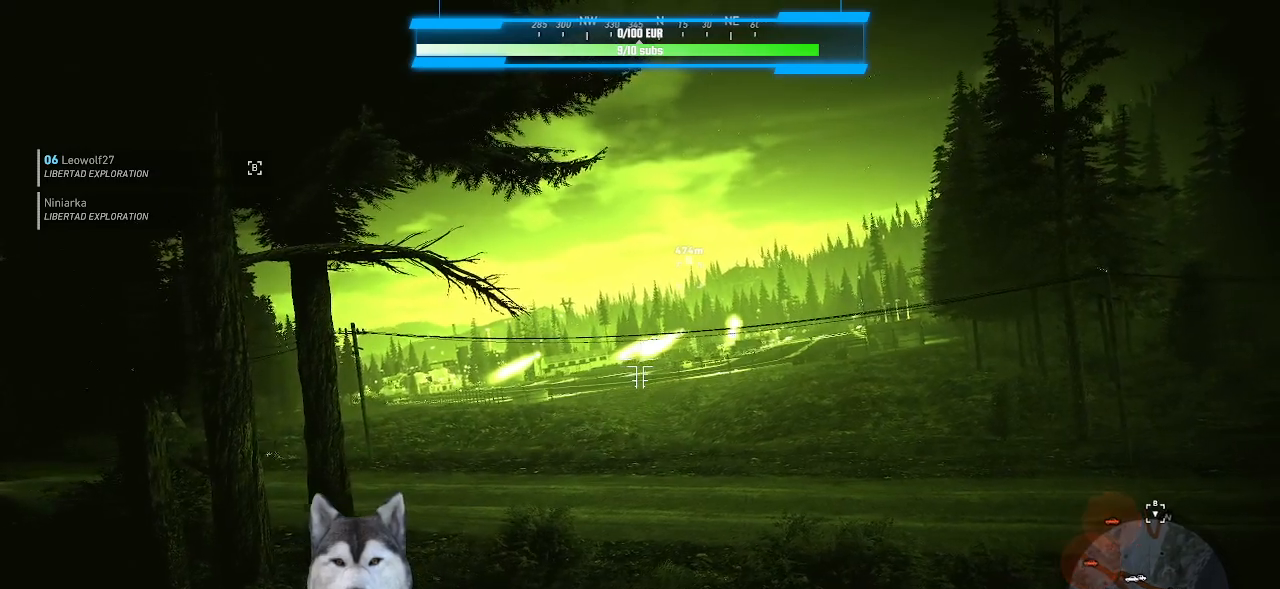
{"keys": [], "mouse": [], "mouse_move": "still", "events": []}
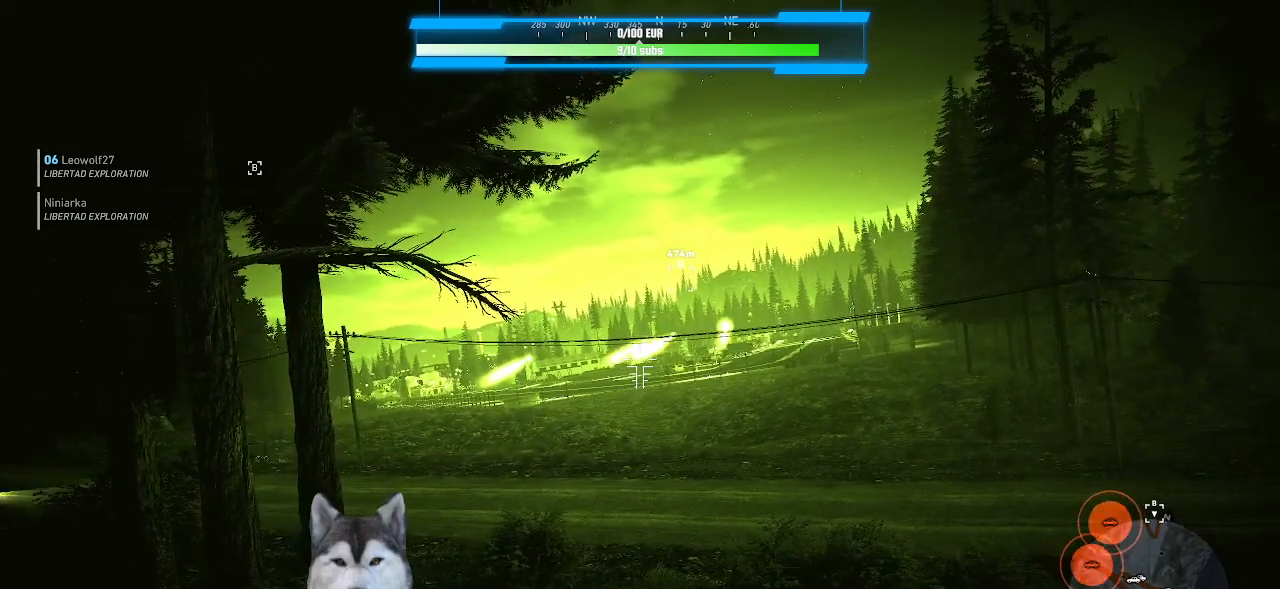
{"keys": [], "mouse": [], "mouse_move": "still", "events": []}
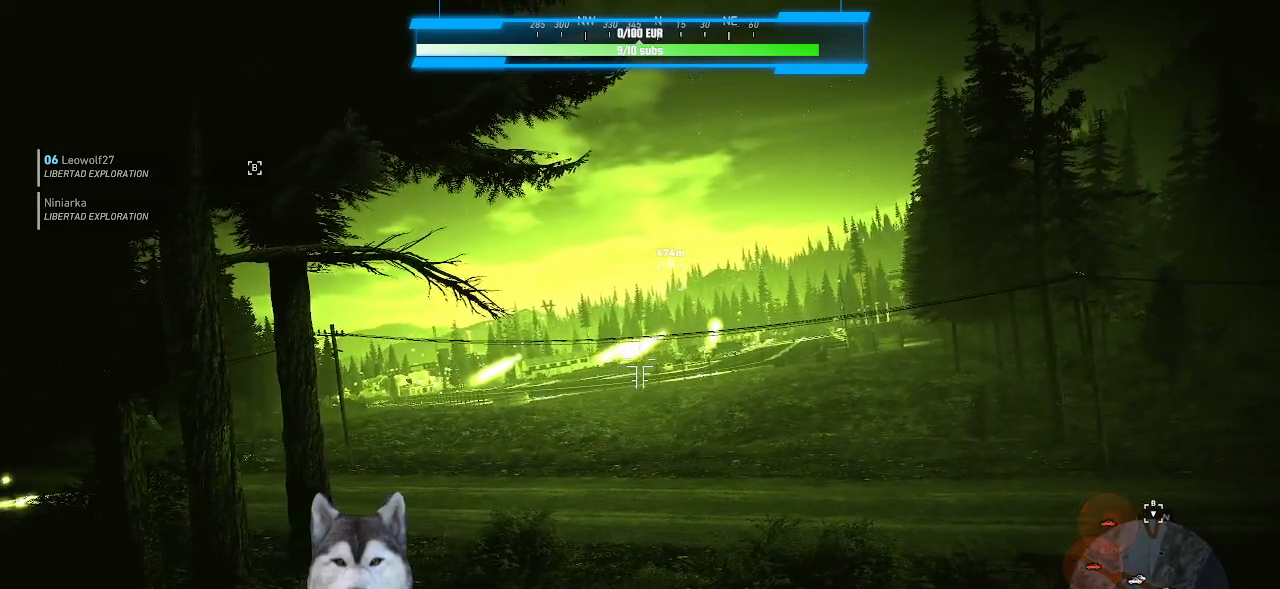
{"keys": [], "mouse": [], "mouse_move": "still", "events": []}
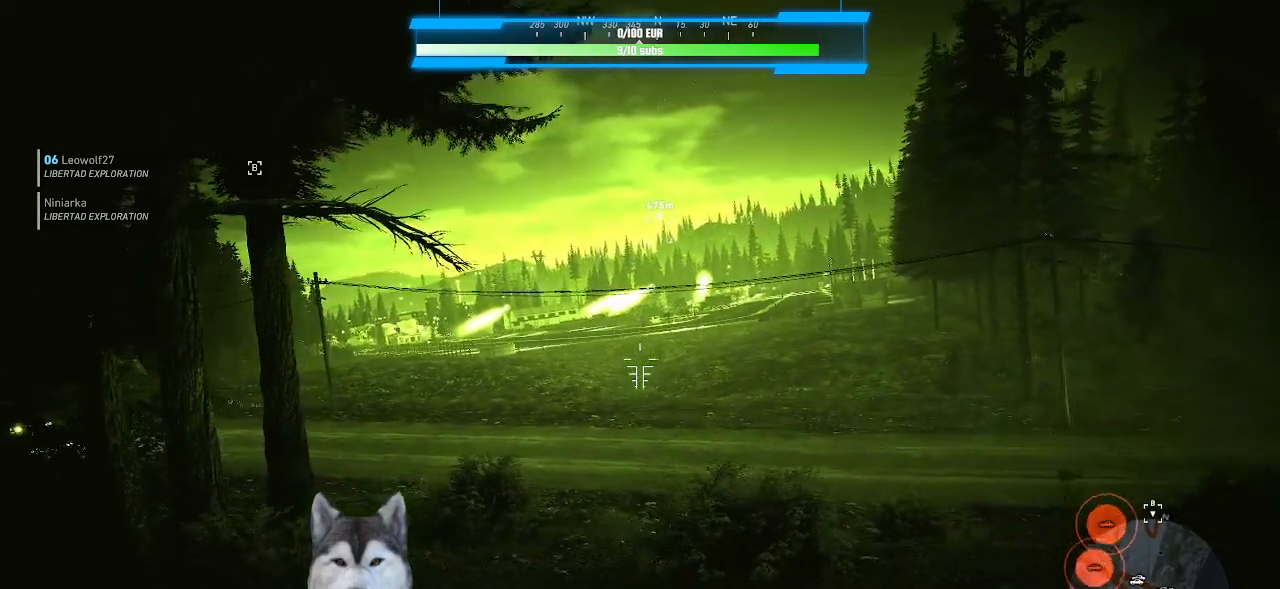
{"keys": [], "mouse": [], "mouse_move": "still", "events": []}
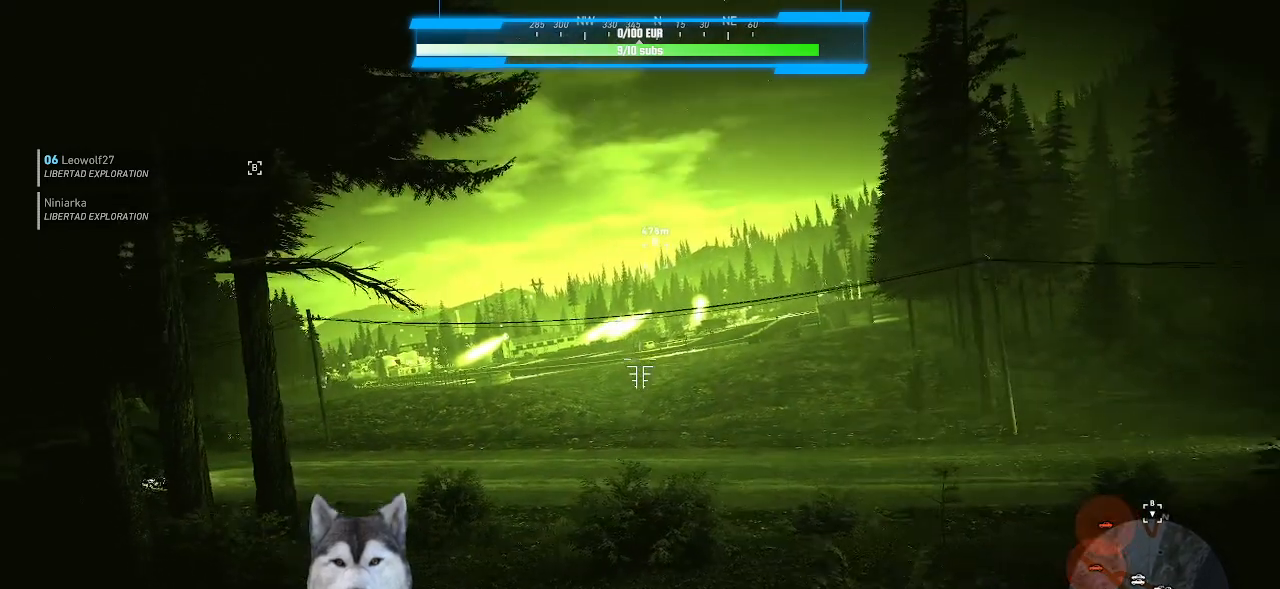
{"keys": [], "mouse": [], "mouse_move": "still", "events": []}
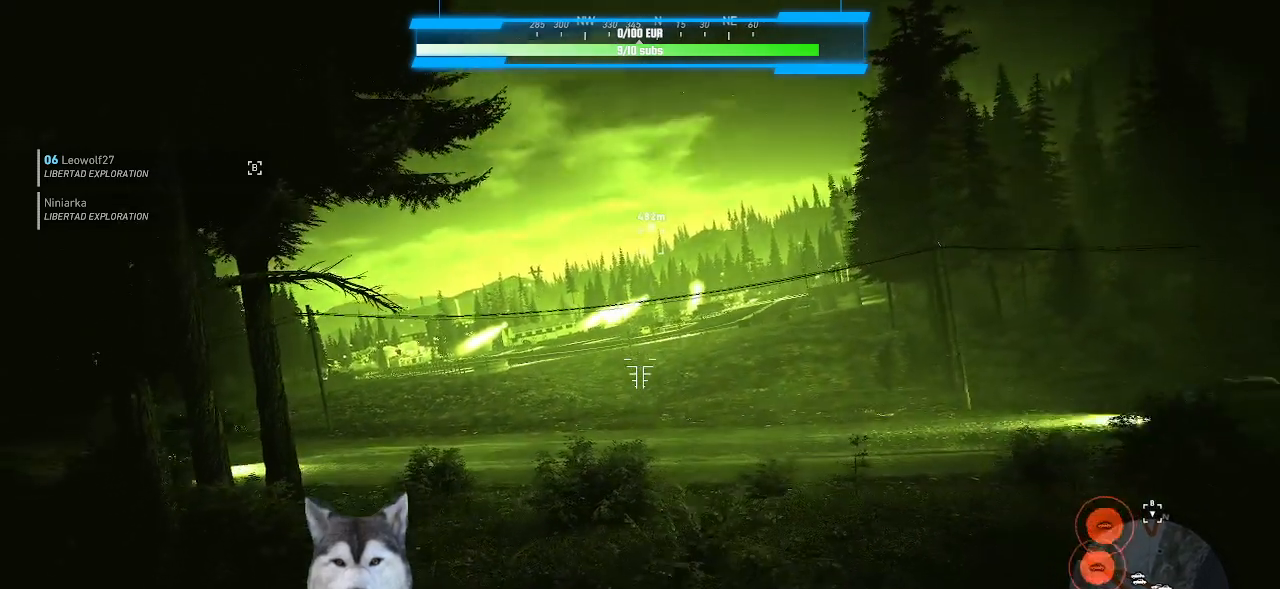
{"keys": [], "mouse": [], "mouse_move": "left", "events": []}
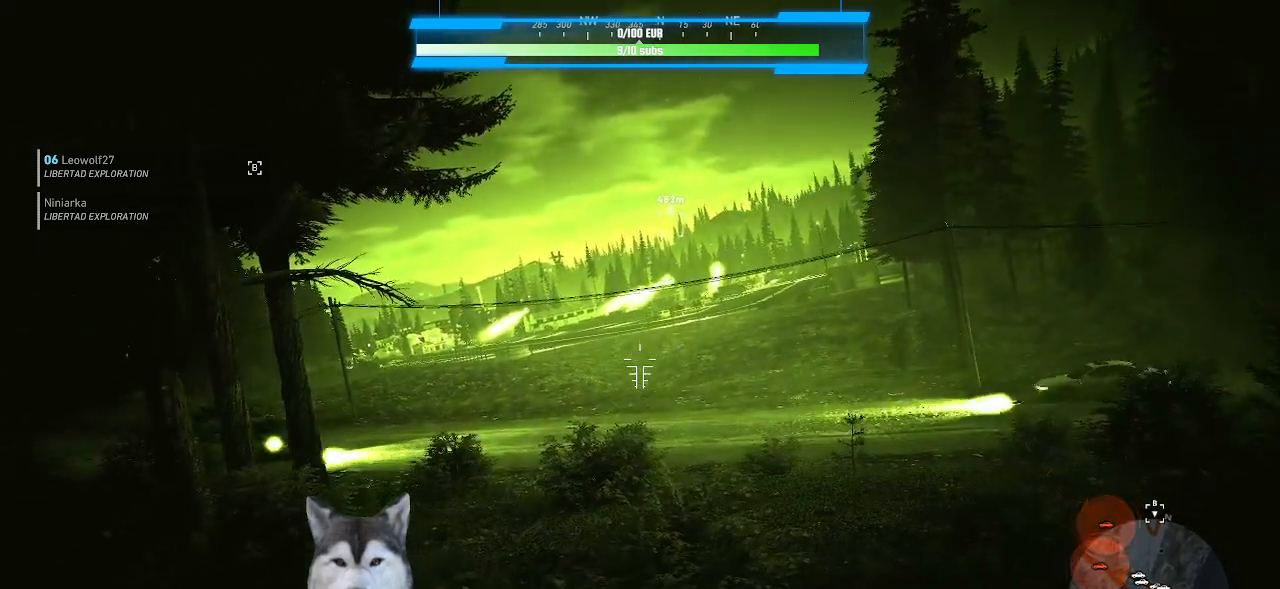
{"keys": [], "mouse": [], "mouse_move": "up", "events": []}
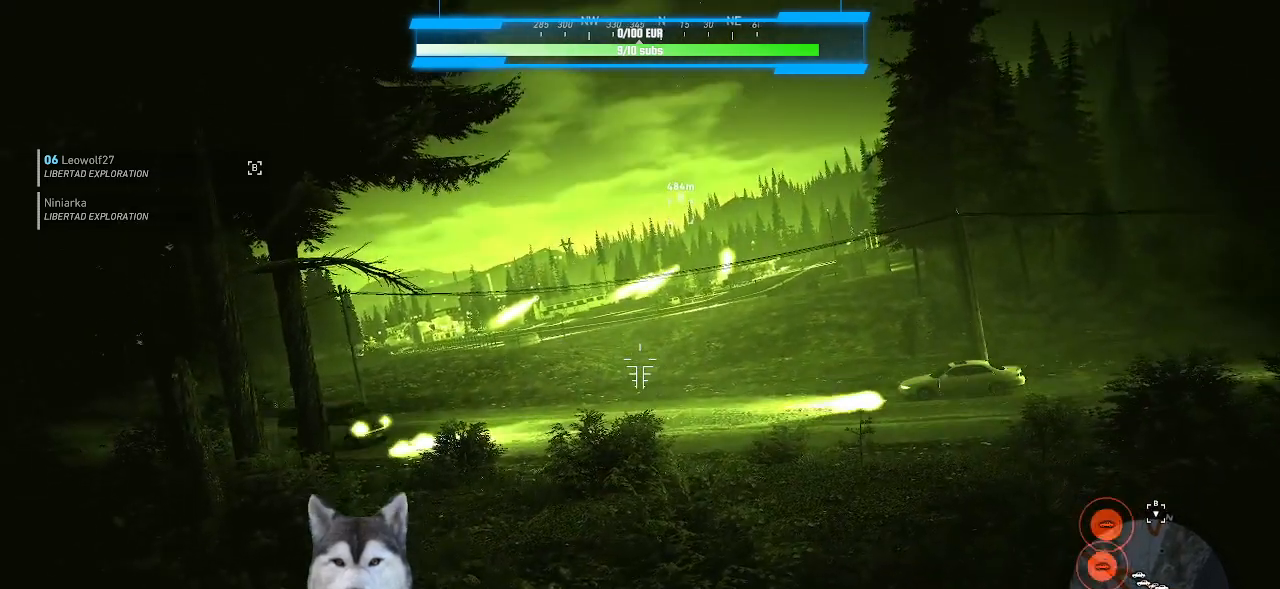
{"keys": [], "mouse": [], "mouse_move": "still", "events": []}
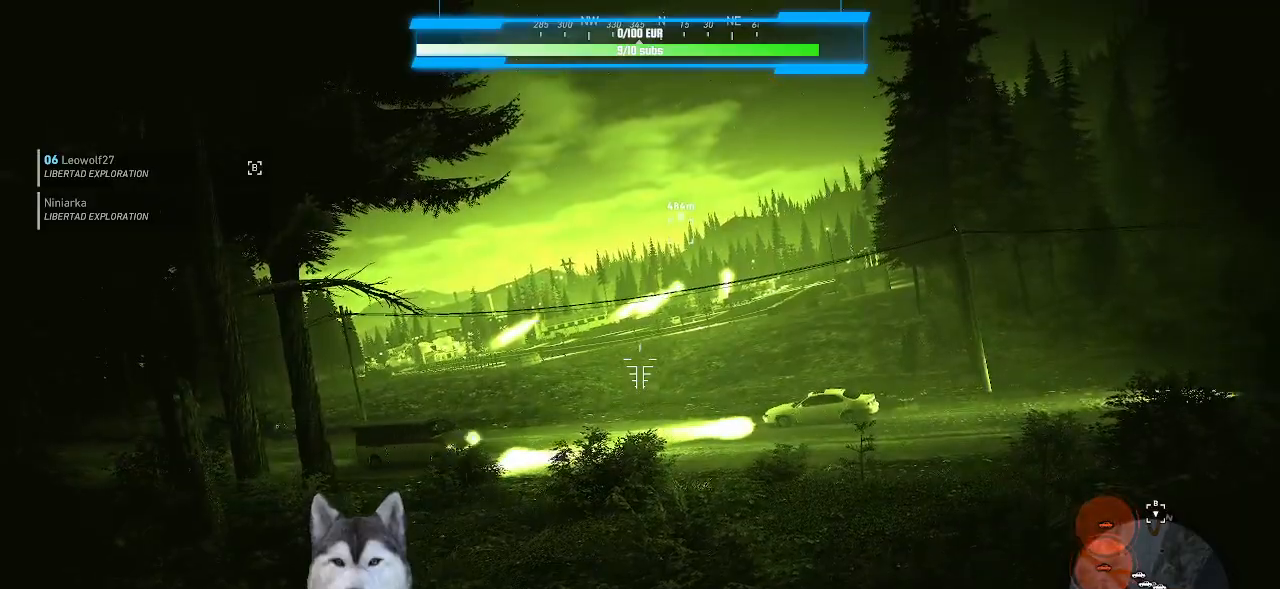
{"keys": [], "mouse": [], "mouse_move": "still", "events": []}
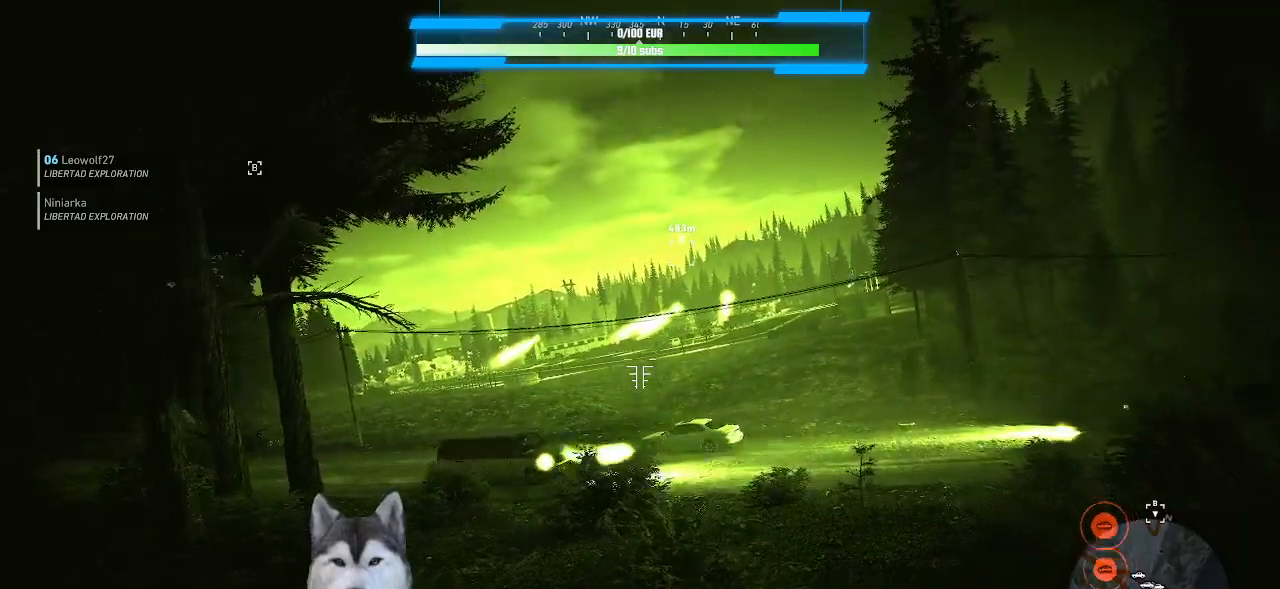
{"keys": [], "mouse": [], "mouse_move": "still", "events": []}
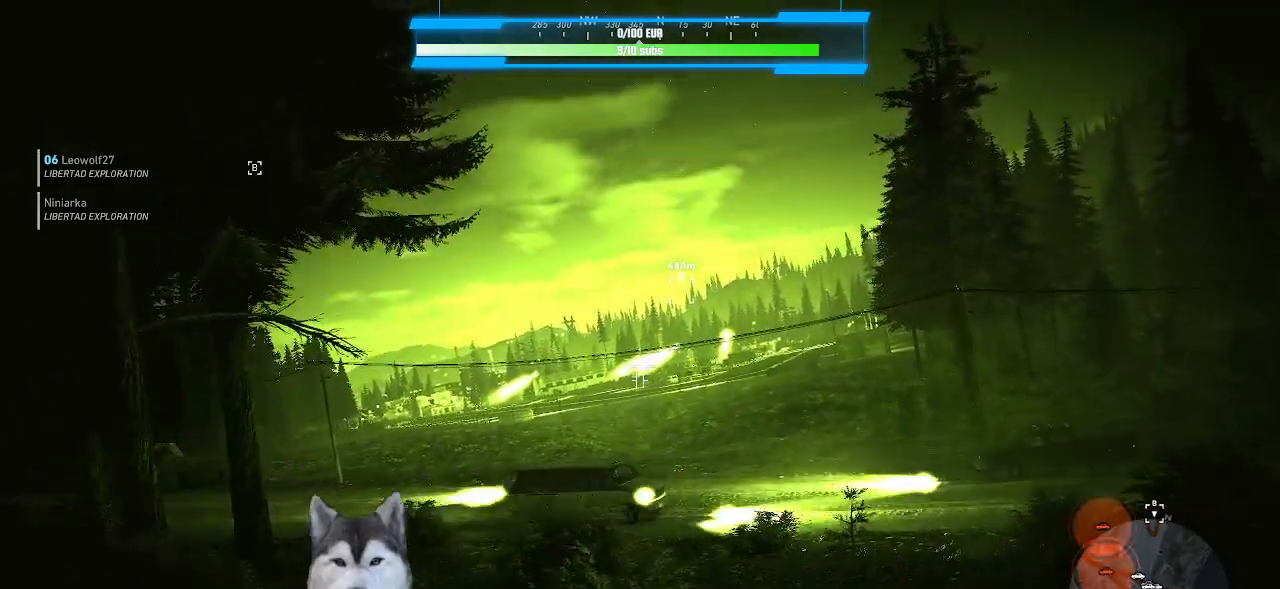
{"keys": [], "mouse": [], "mouse_move": "still", "events": []}
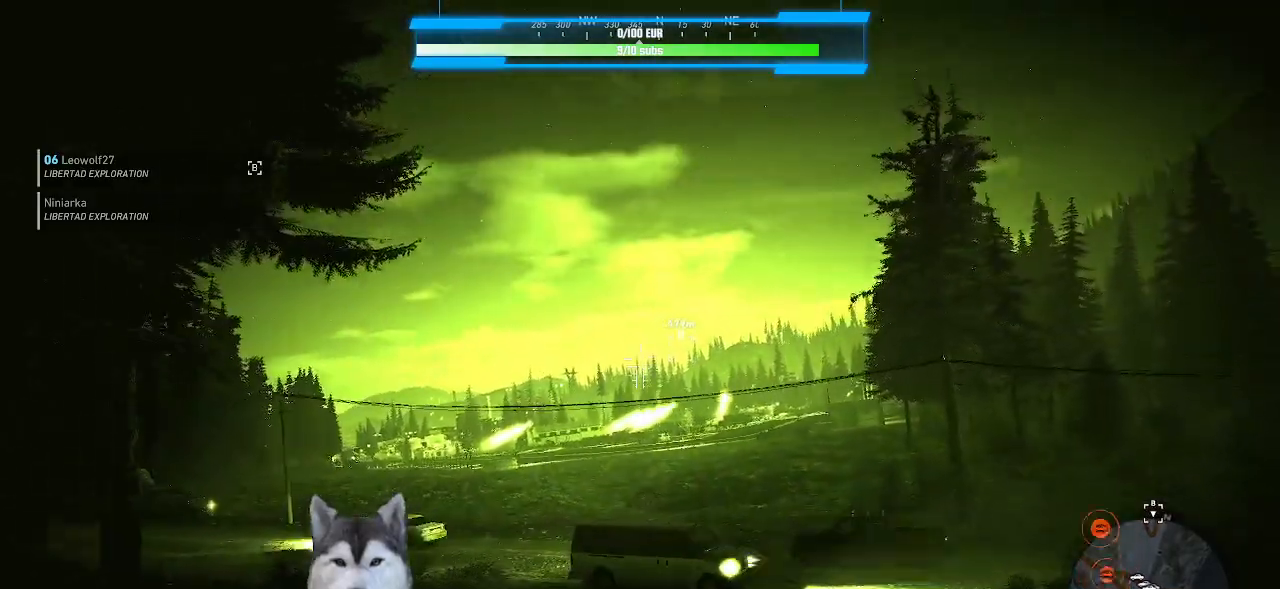
{"keys": [], "mouse": [], "mouse_move": "still", "events": []}
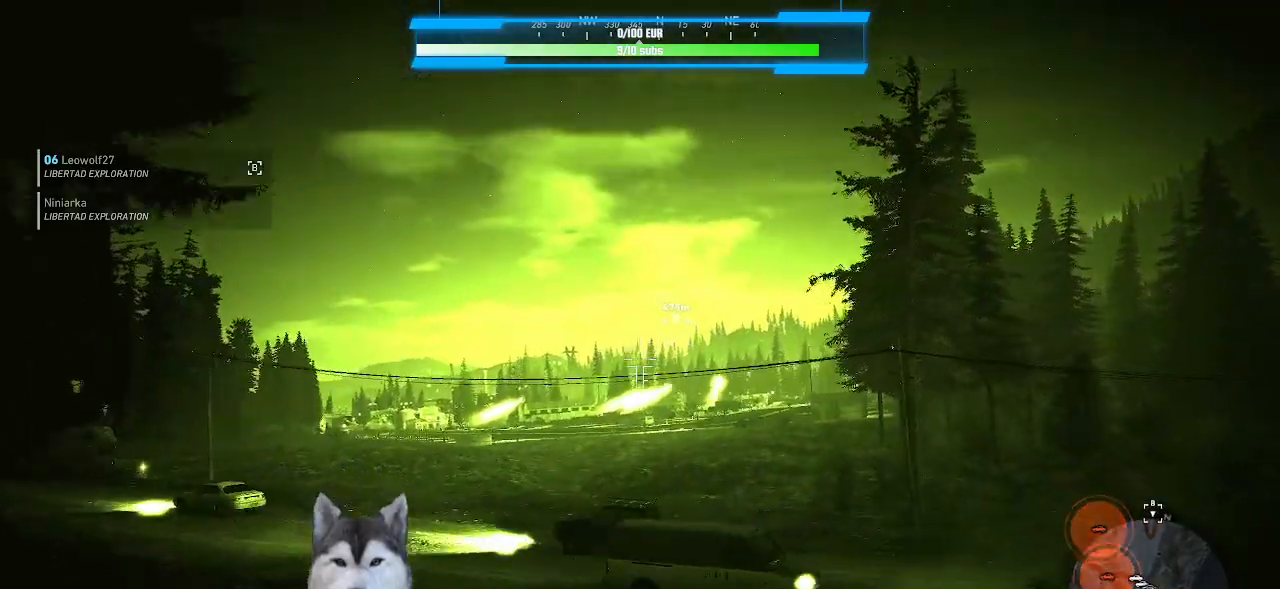
{"keys": [], "mouse": [], "mouse_move": "still", "events": []}
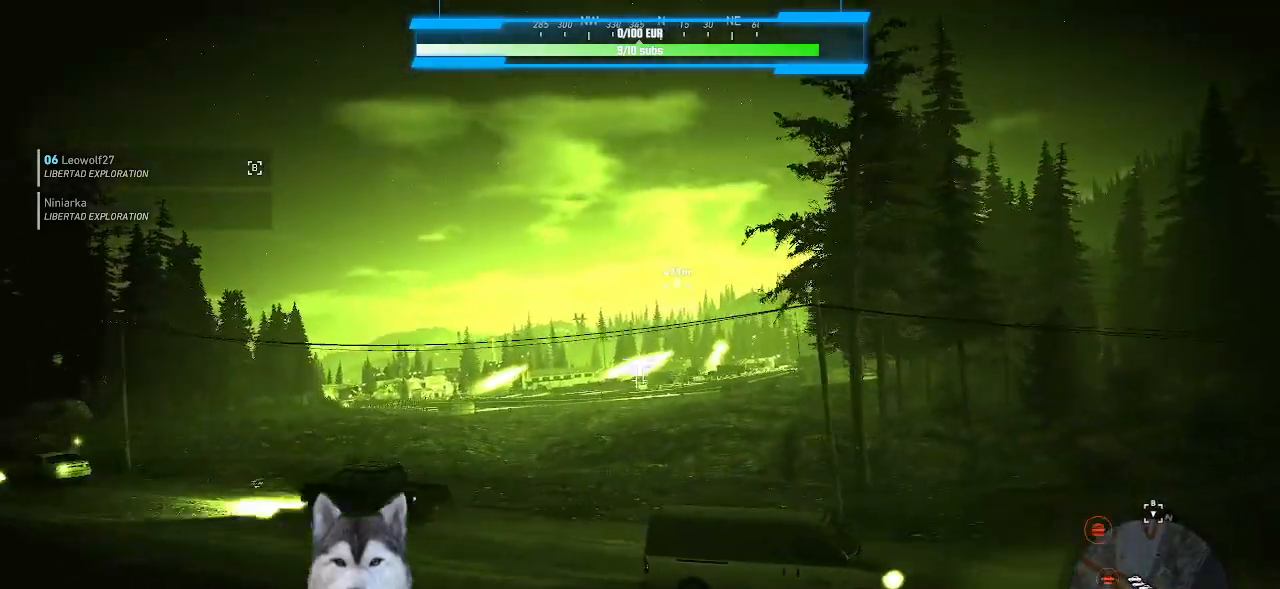
{"keys": [], "mouse": [], "mouse_move": "still", "events": []}
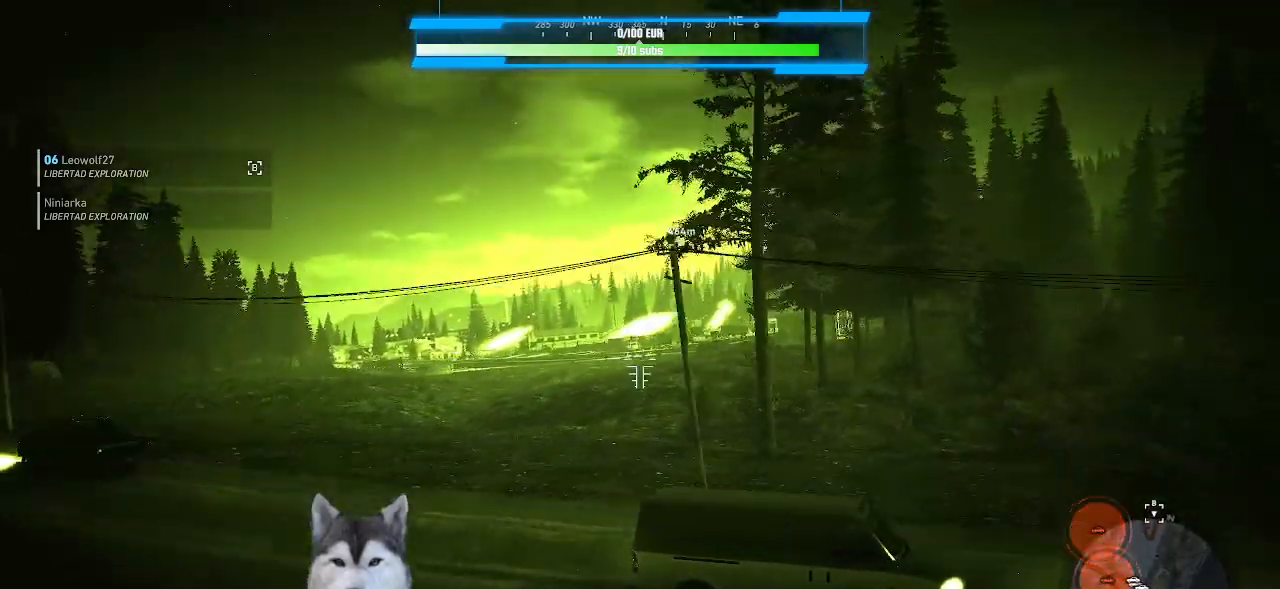
{"keys": [], "mouse": [], "mouse_move": "still", "events": []}
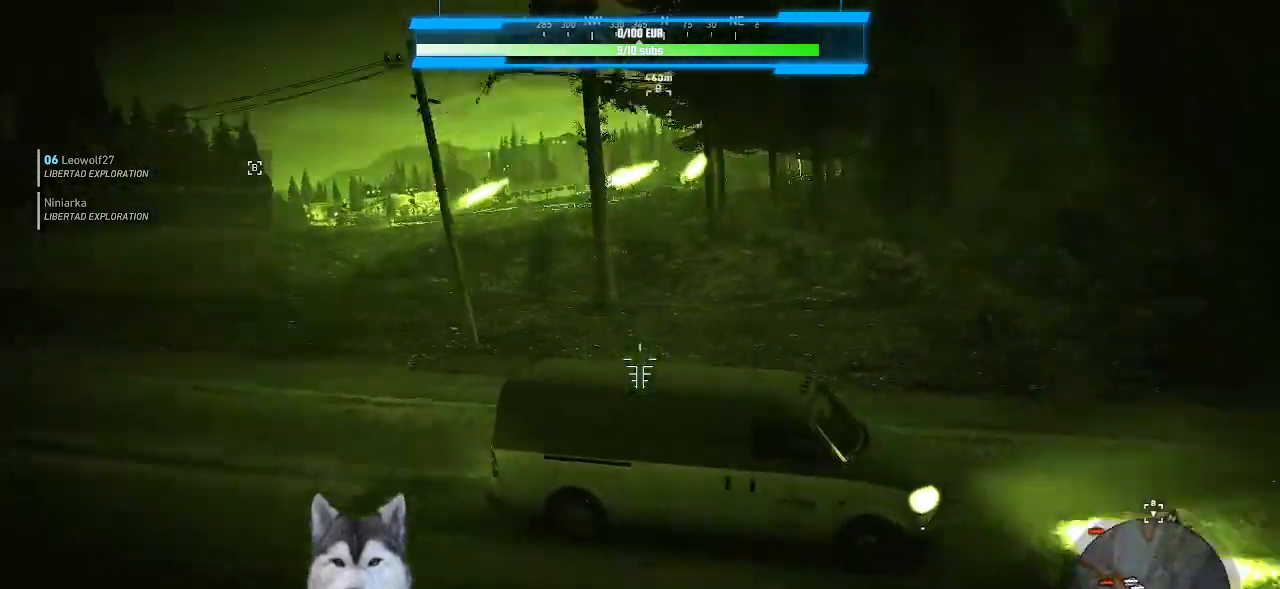
{"keys": [], "mouse": [], "mouse_move": "still", "events": []}
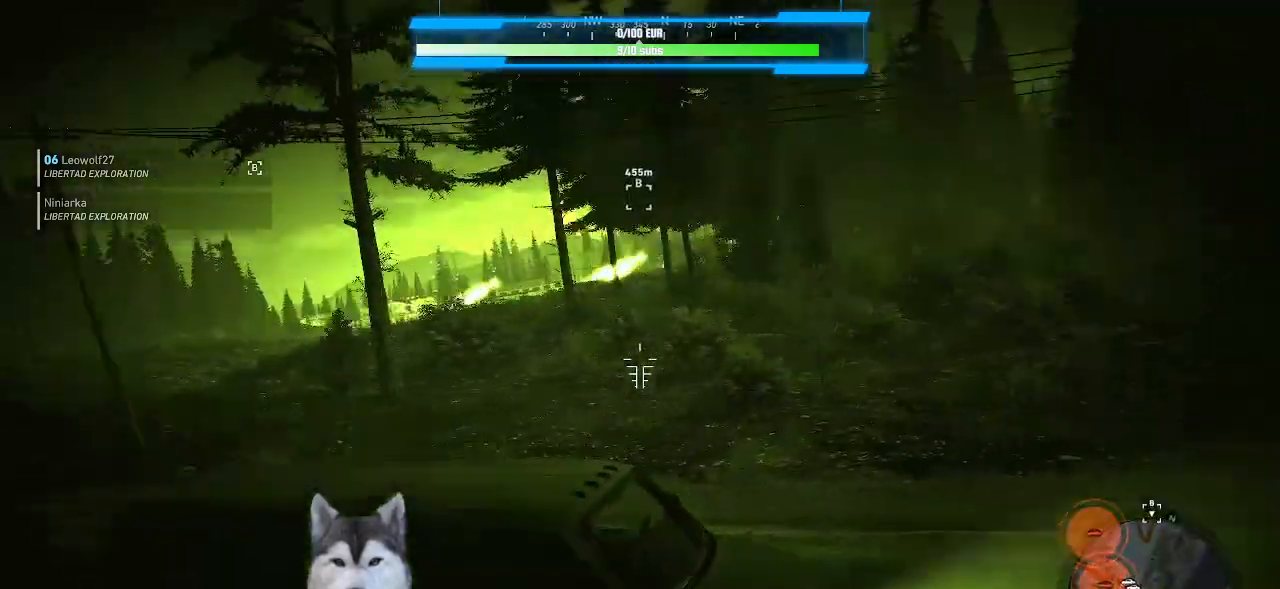
{"keys": [], "mouse": [], "mouse_move": "still", "events": []}
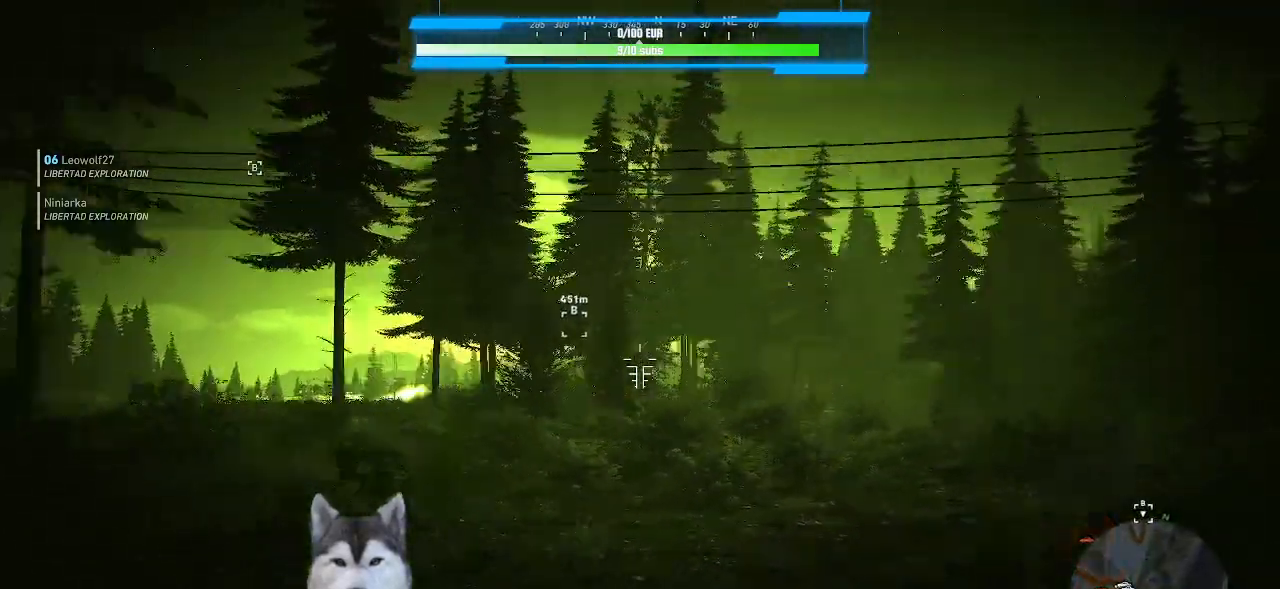
{"keys": [], "mouse": [], "mouse_move": "left", "events": []}